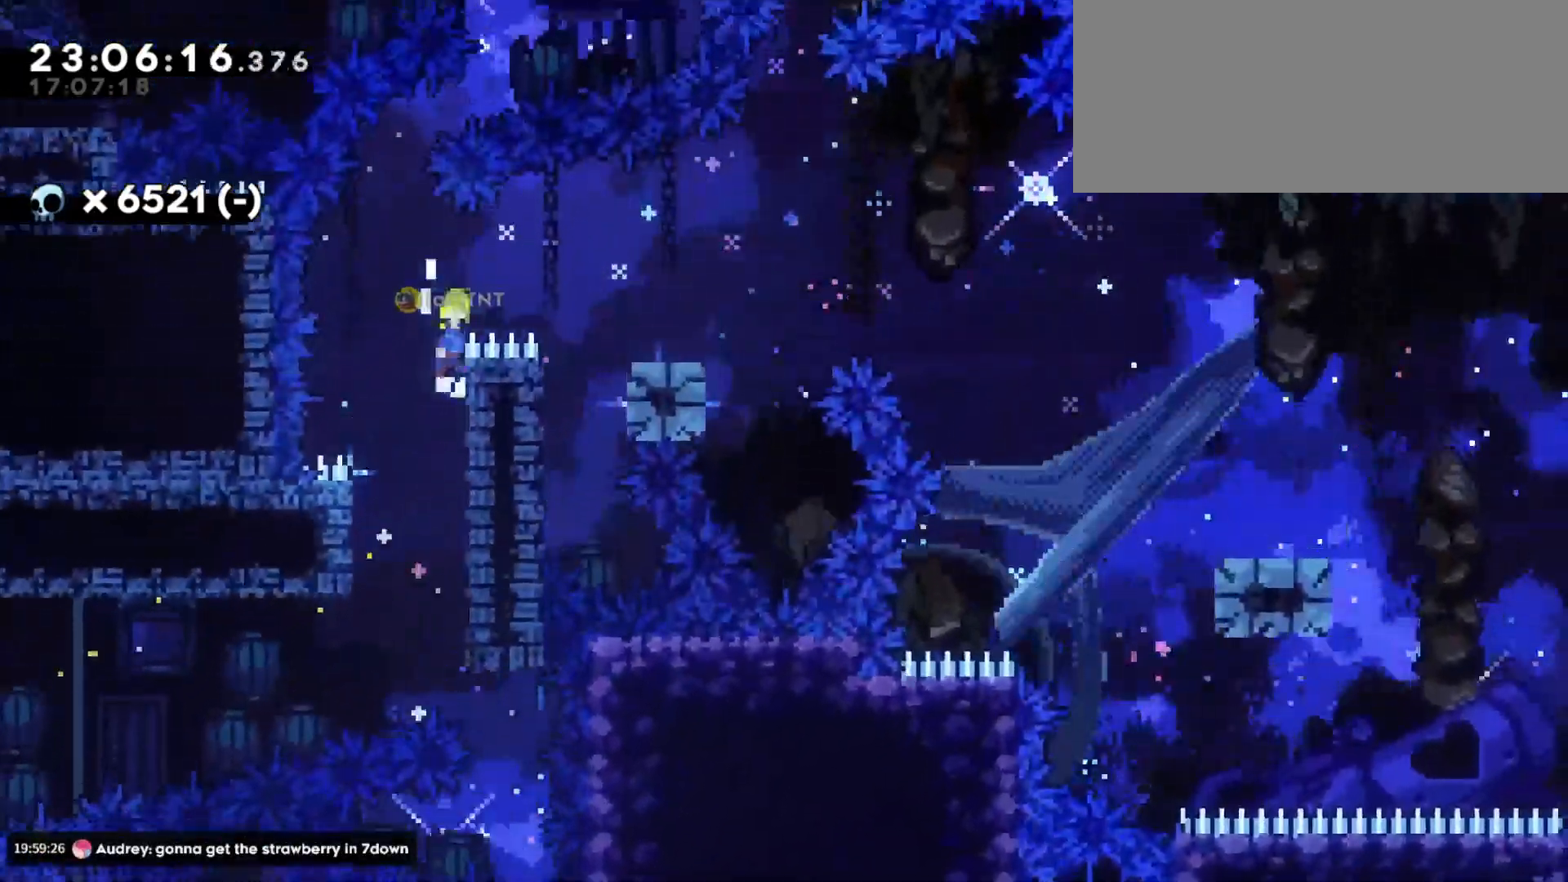
Gameplay with keyboard; each line is a JSON object with the keys held at the frame after it. "events" lists presses ("down") and releases ("up") of "a", "d", "dash", "demo", "grab", "grab2", "jump", "jump2", "s" and "w" between this image and that frame as [ms after this image, input, new state], when the widget could be followed in between. No other keys are recorded. Mouse input is not recorded. Key names are as the overlay labels them; some are game actions (e.g. jump) rather than physical keys.
{"keys": ["d", "dash", "s"], "events": [[167, "grab", "up"], [183, "jump", "up"], [417, "s", "down"], [467, "dash", "down"]]}
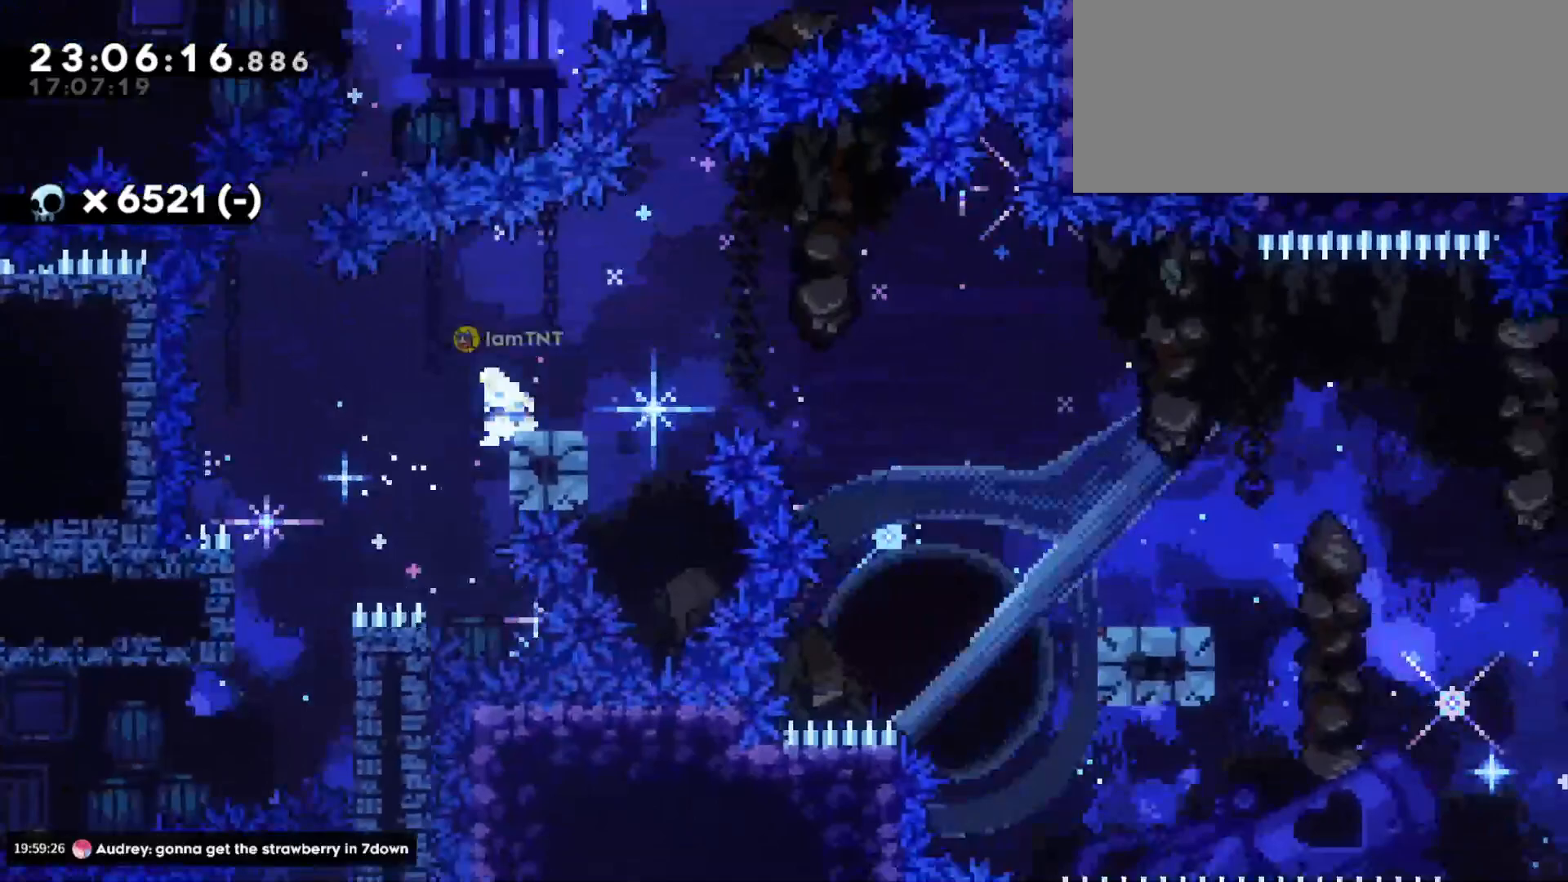
{"keys": ["d", "s"], "events": [[117, "jump", "down"], [133, "dash", "up"], [167, "dash", "down"], [233, "jump", "up"], [317, "dash", "up"]]}
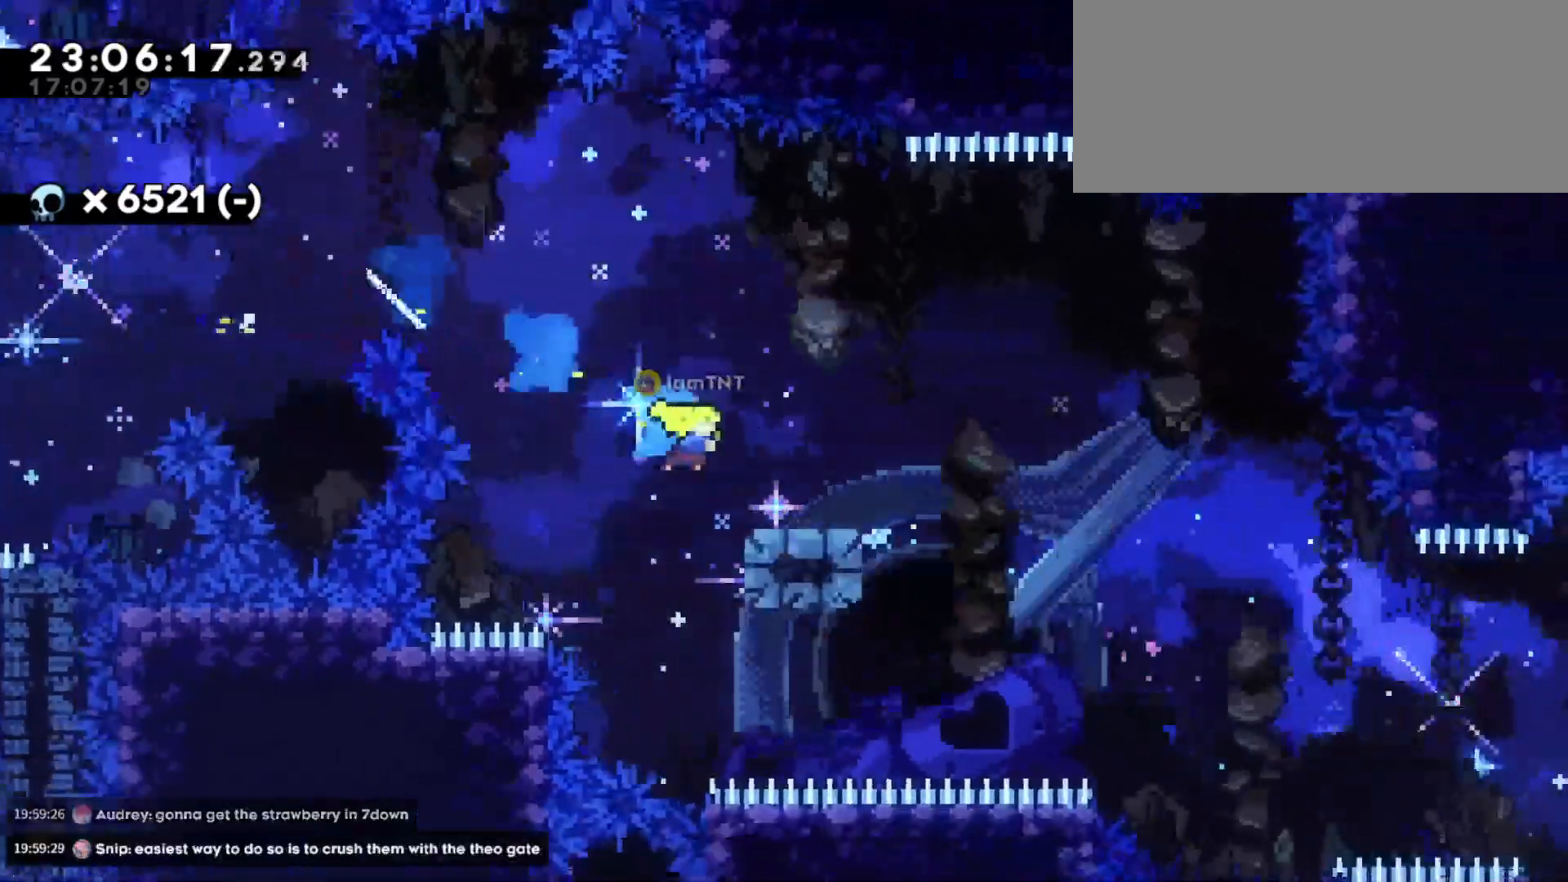
{"keys": ["d", "s"], "events": [[50, "jump", "down"], [117, "dash", "down"], [183, "jump", "up"], [250, "dash", "up"], [300, "dash", "down"], [433, "dash", "up"]]}
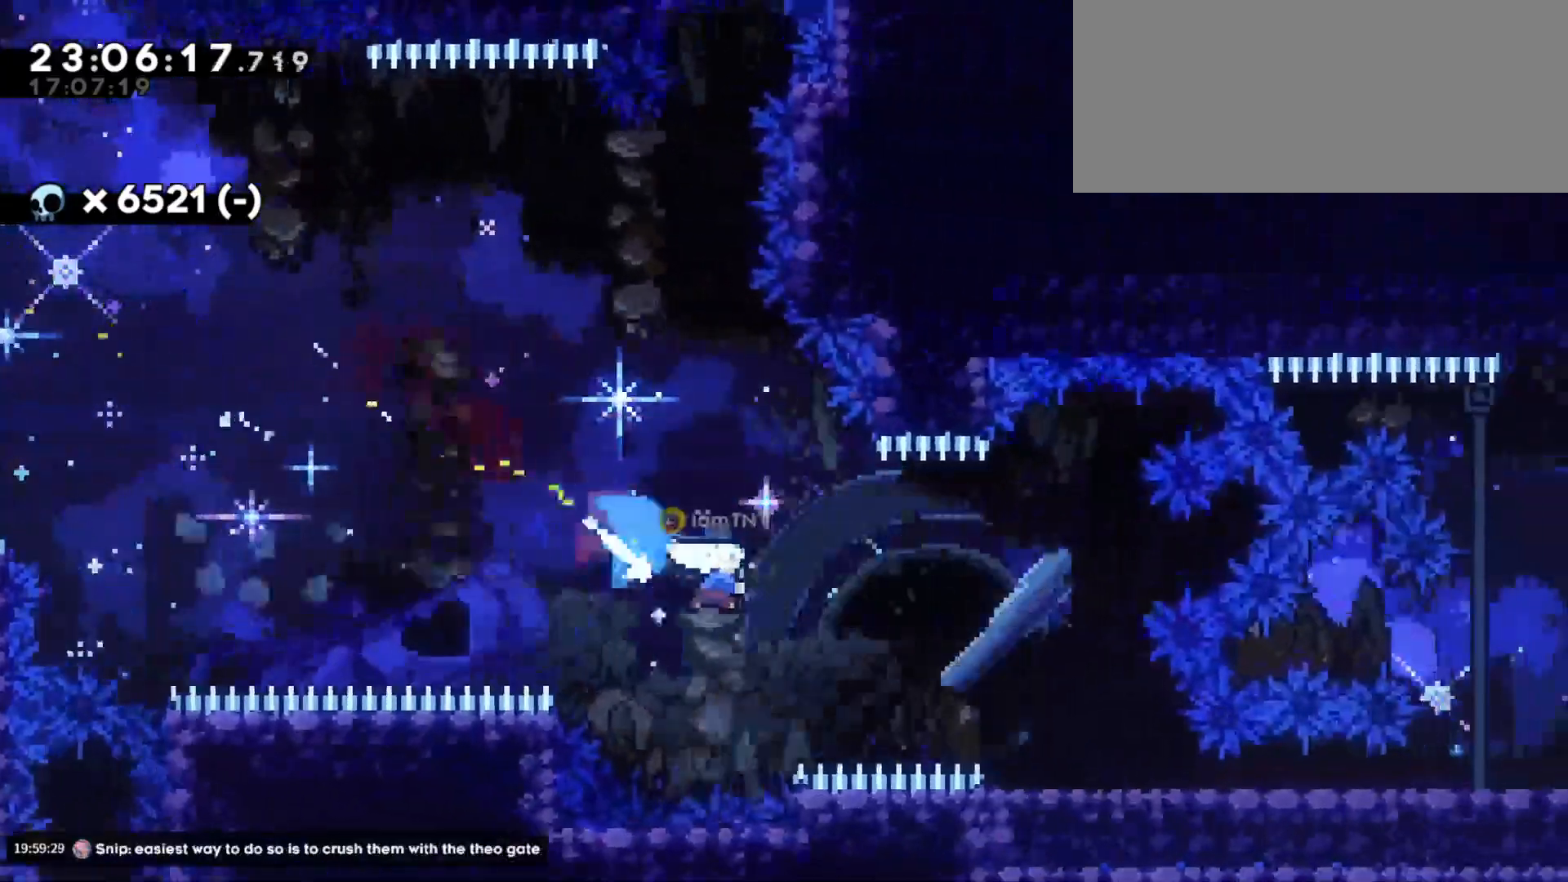
{"keys": ["d", "jump", "s"], "events": [[300, "dash", "down"], [467, "dash", "up"], [483, "jump", "down"]]}
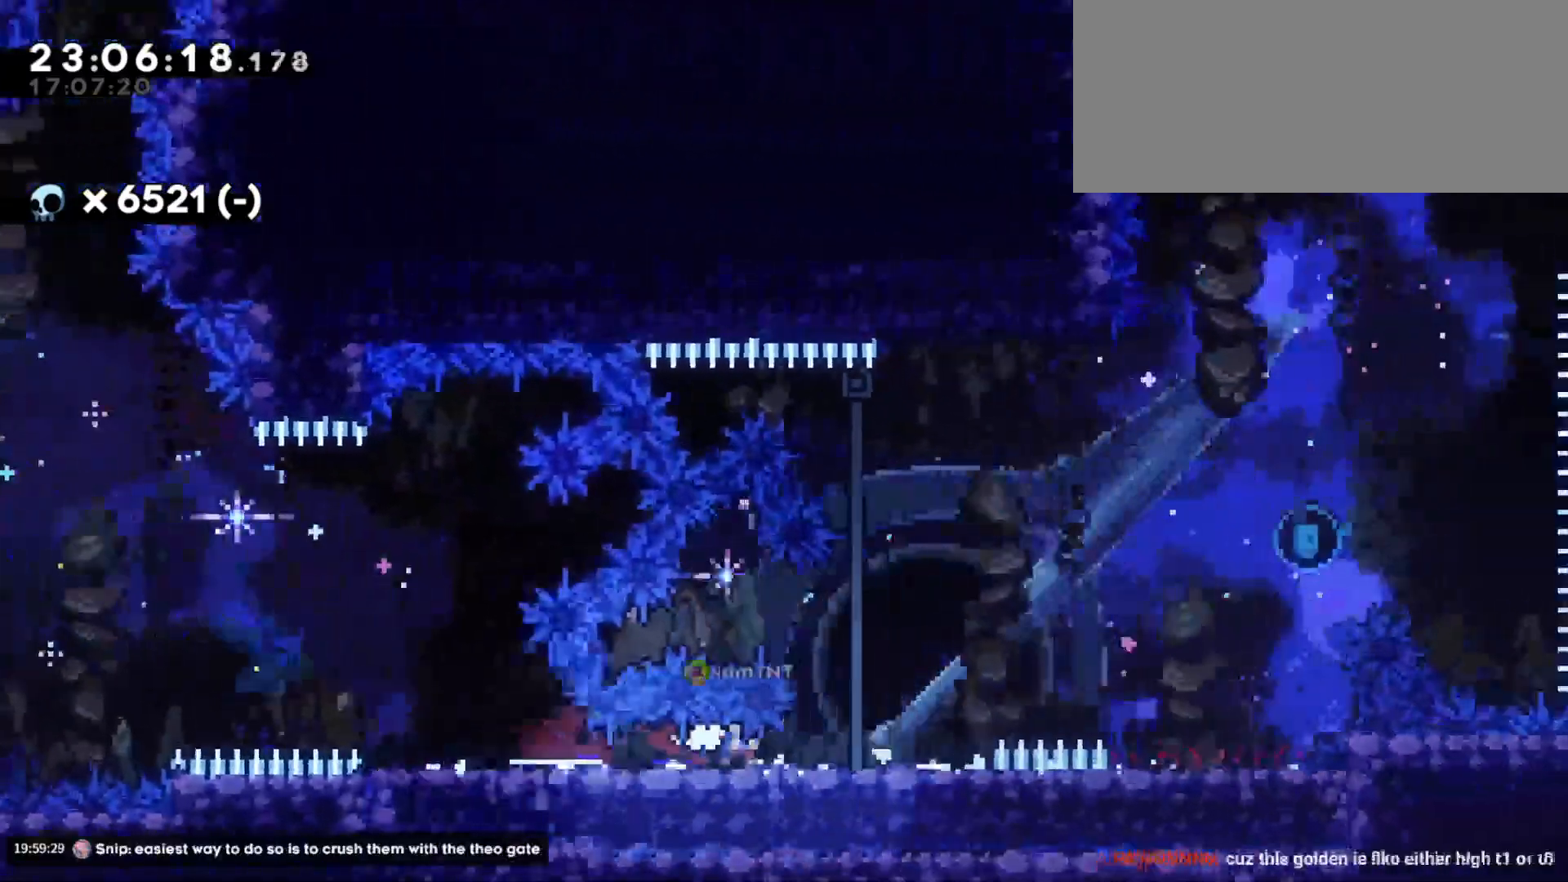
{"keys": [], "events": [[33, "s", "up"], [350, "jump", "up"], [383, "d", "up"]]}
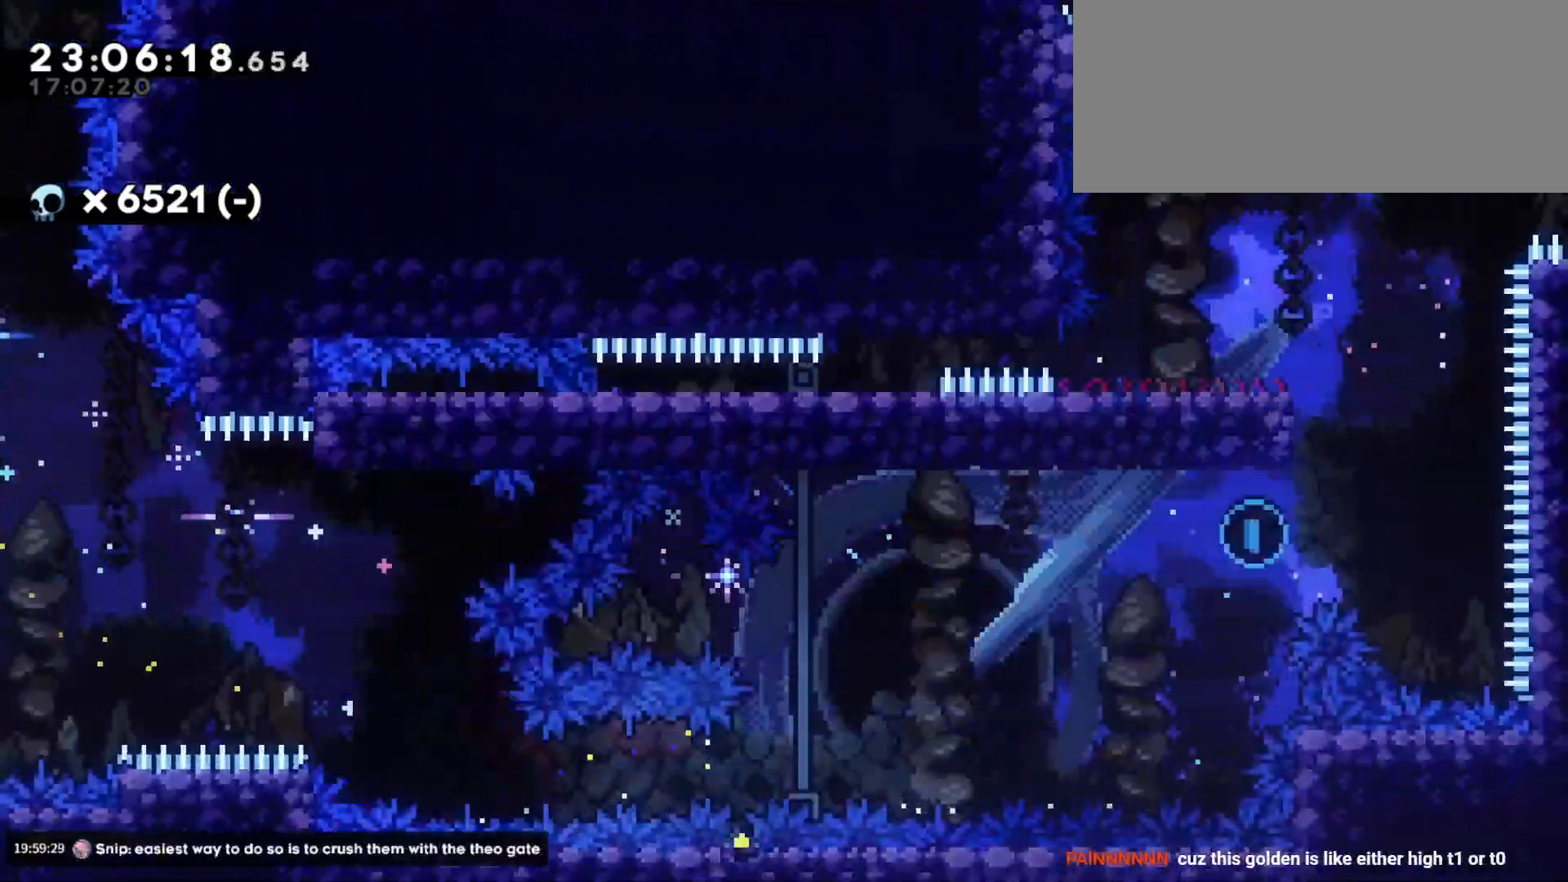
{"keys": [], "events": []}
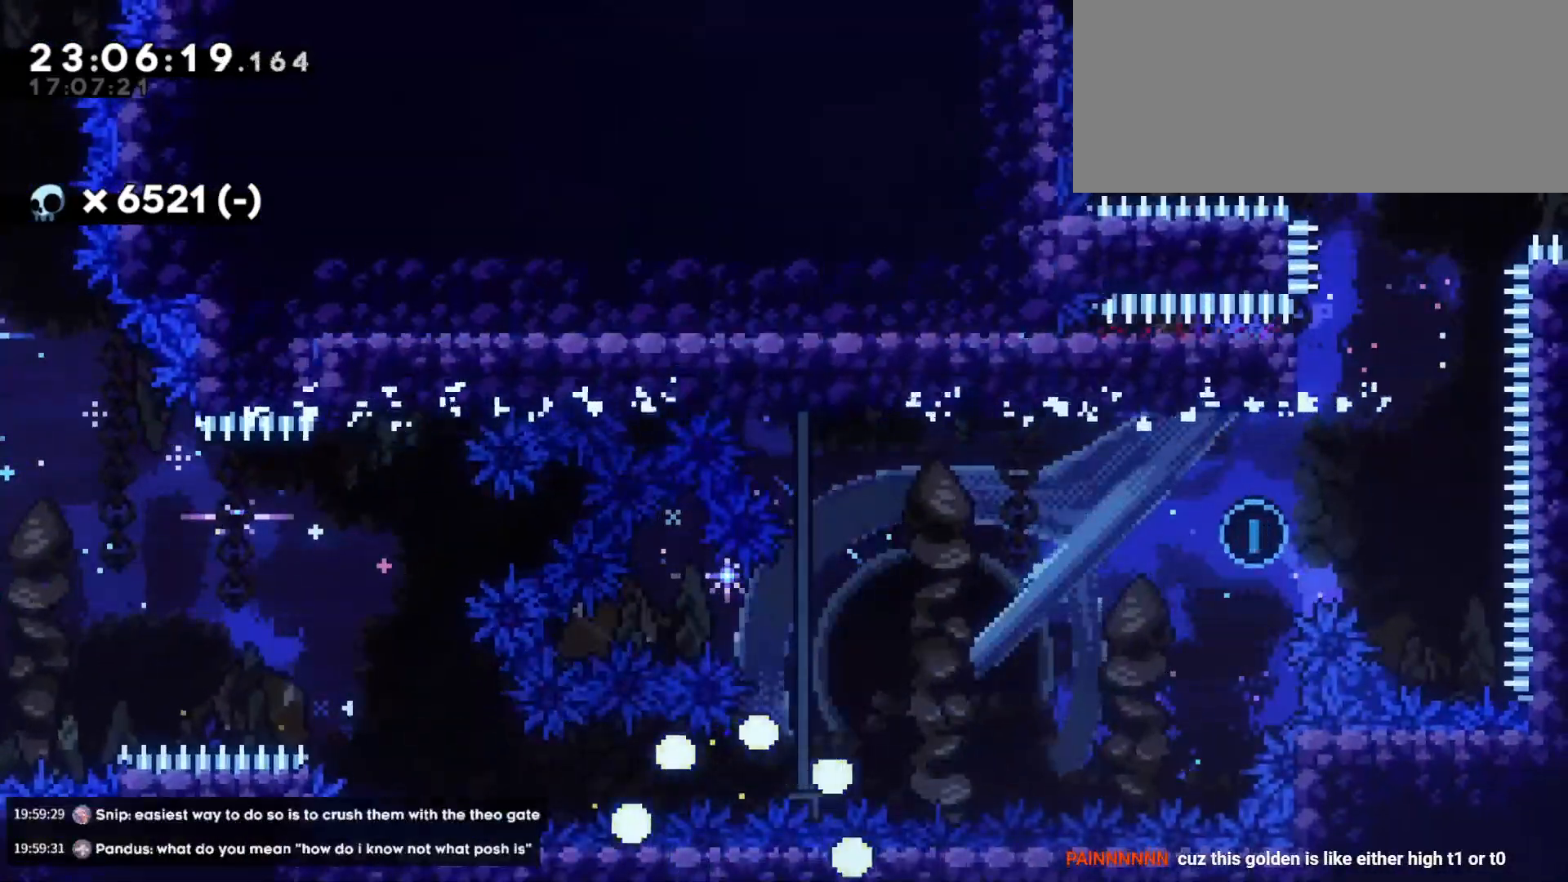
{"keys": [], "events": []}
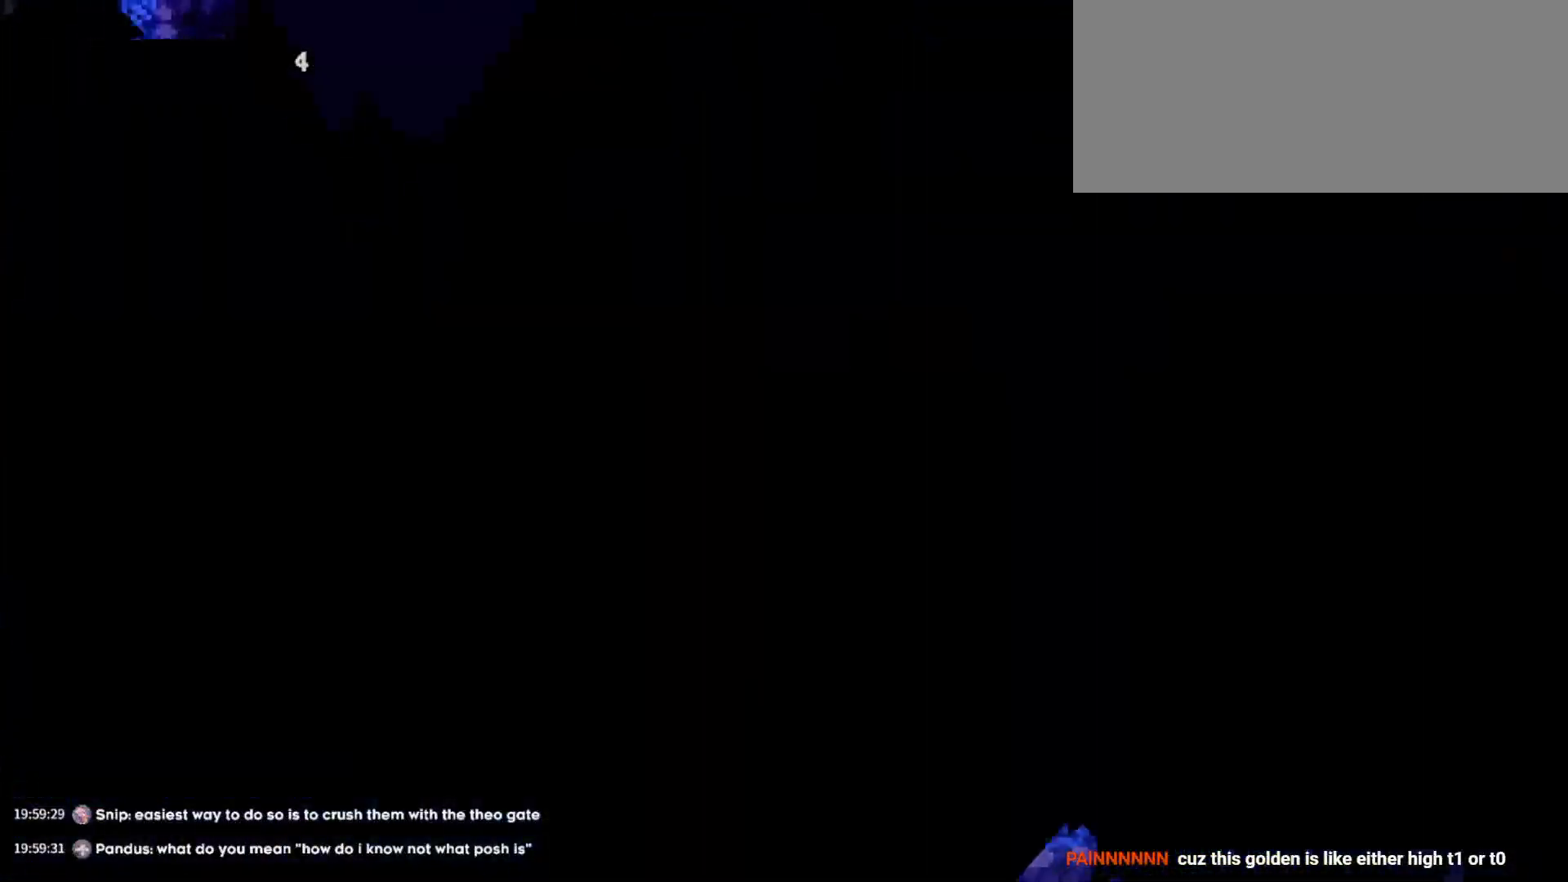
{"keys": [], "events": []}
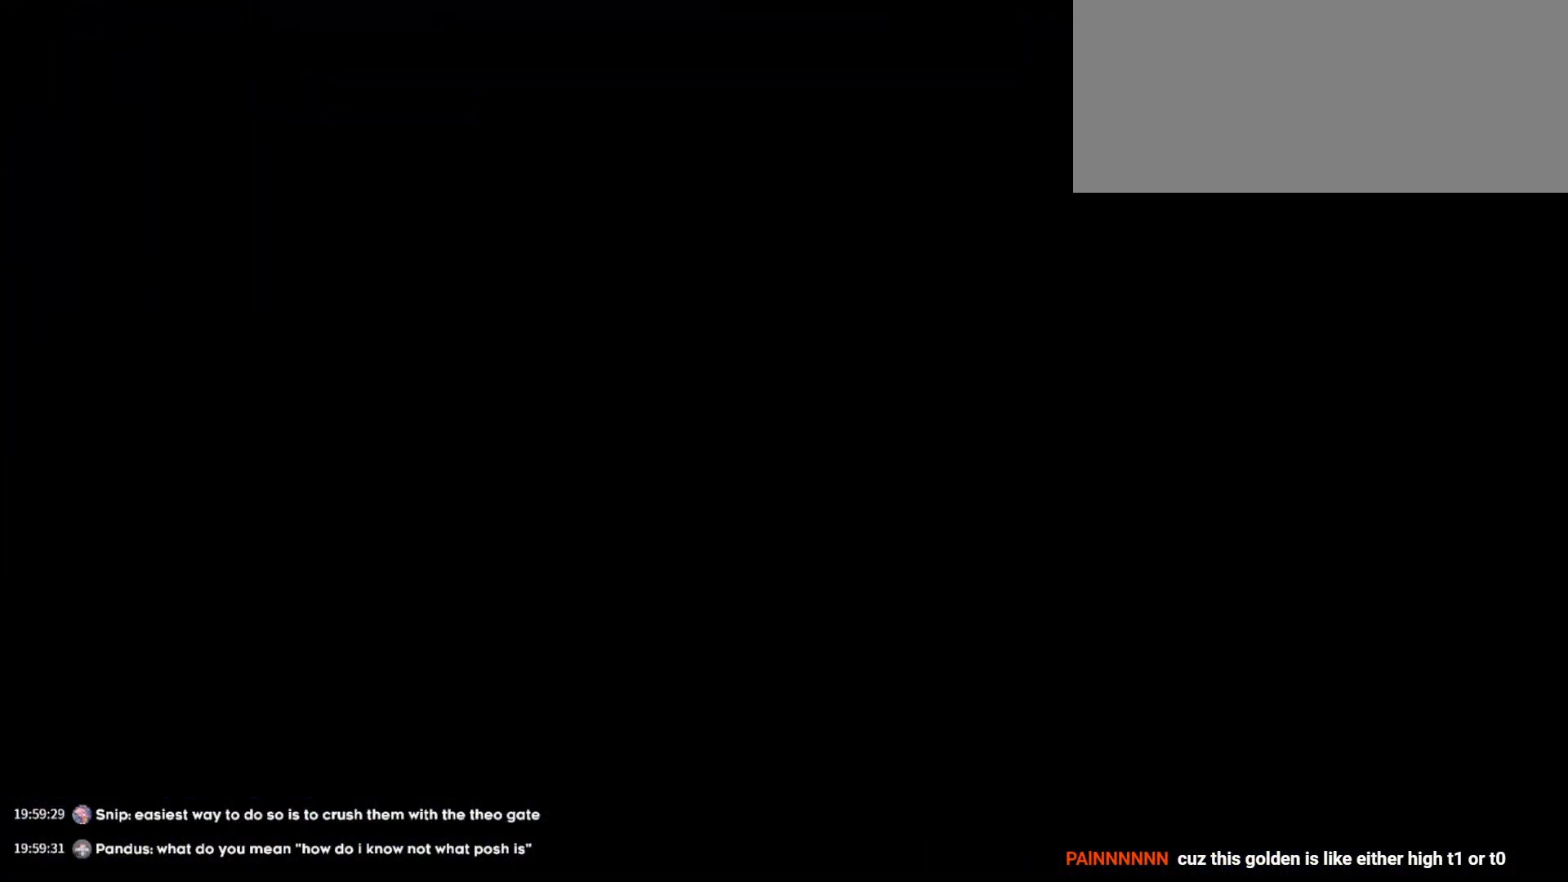
{"keys": ["d", "s"], "events": [[267, "s", "down"], [283, "d", "down"]]}
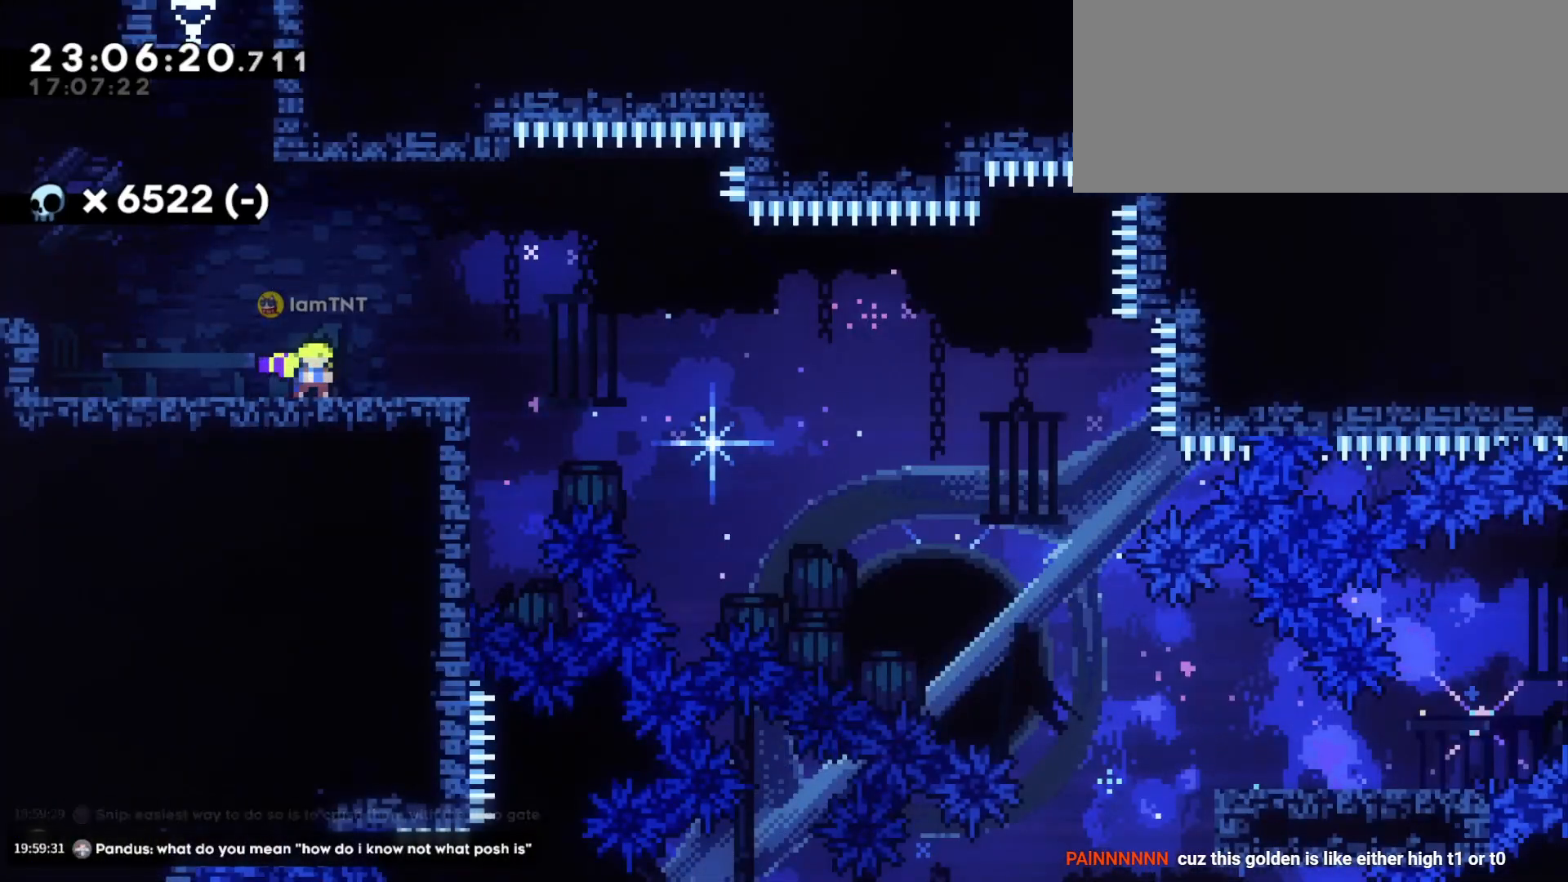
{"keys": ["d", "dash", "s"], "events": [[467, "dash", "down"]]}
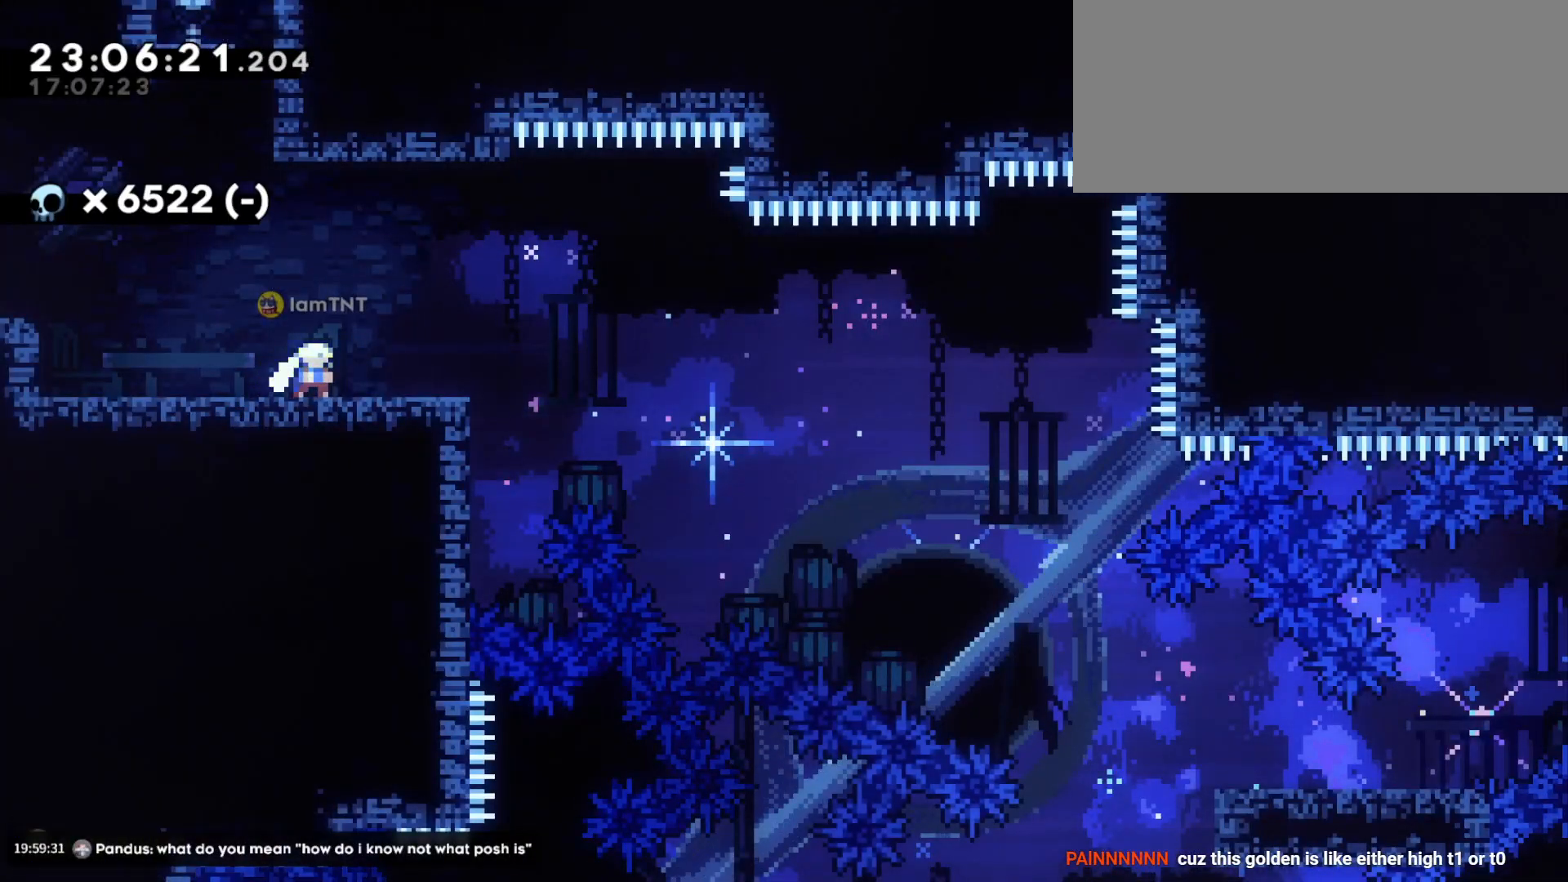
{"keys": ["d", "dash", "s"], "events": [[150, "dash", "up"], [150, "jump", "down"], [217, "dash", "down"], [283, "jump", "up"], [300, "dash", "up"], [367, "dash", "down"], [450, "dash", "up"], [483, "dash", "down"]]}
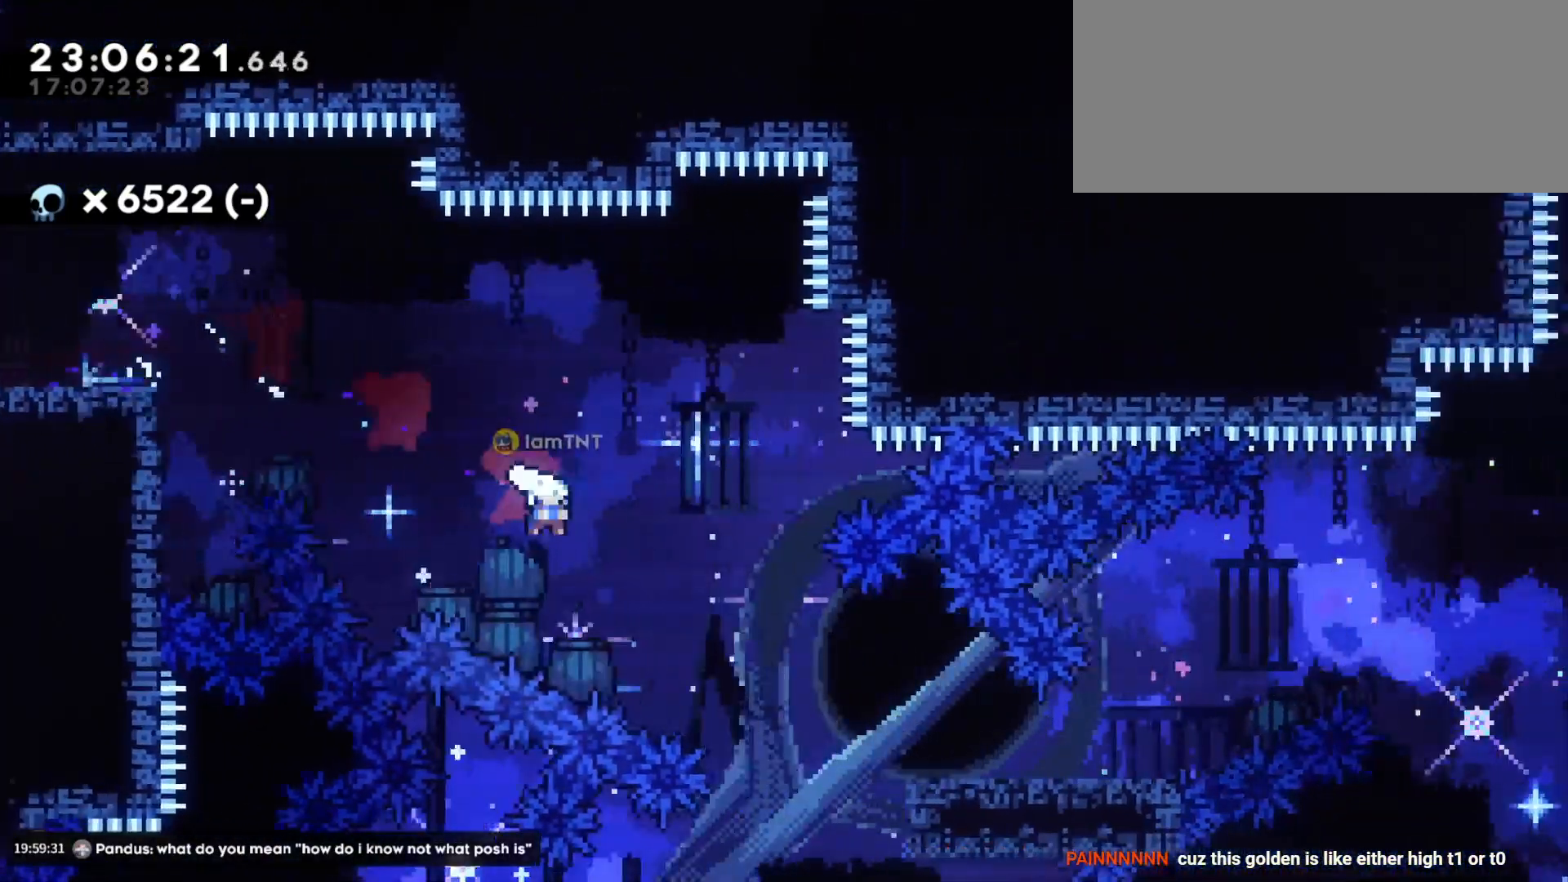
{"keys": ["d", "jump"], "events": [[83, "dash", "up"], [267, "s", "up"], [417, "jump", "down"]]}
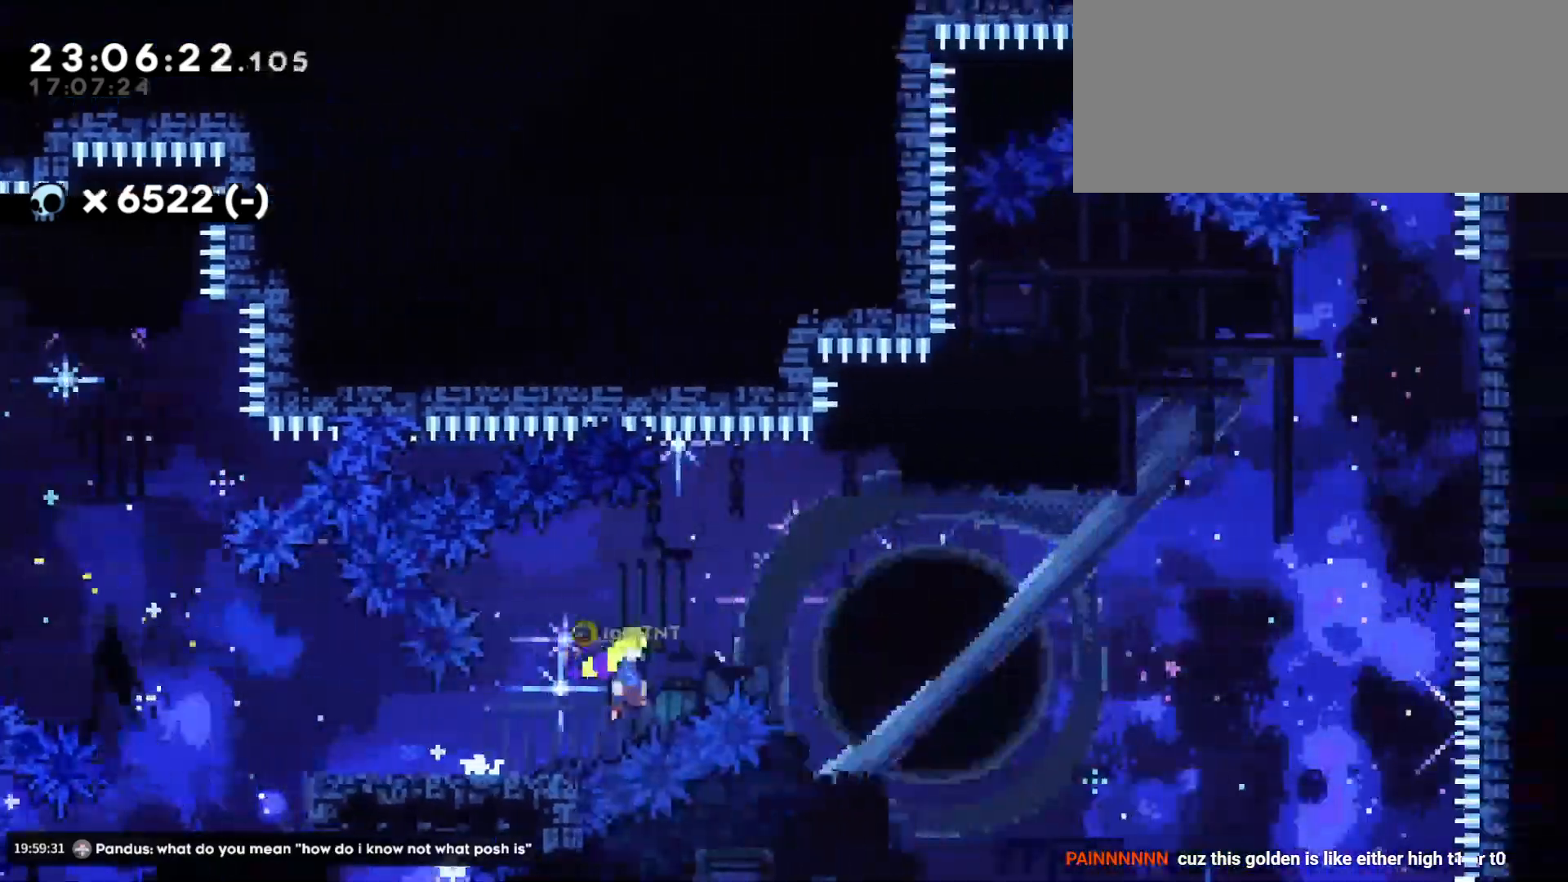
{"keys": ["d", "dash", "w"], "events": [[367, "jump", "up"], [367, "w", "down"], [450, "dash", "down"]]}
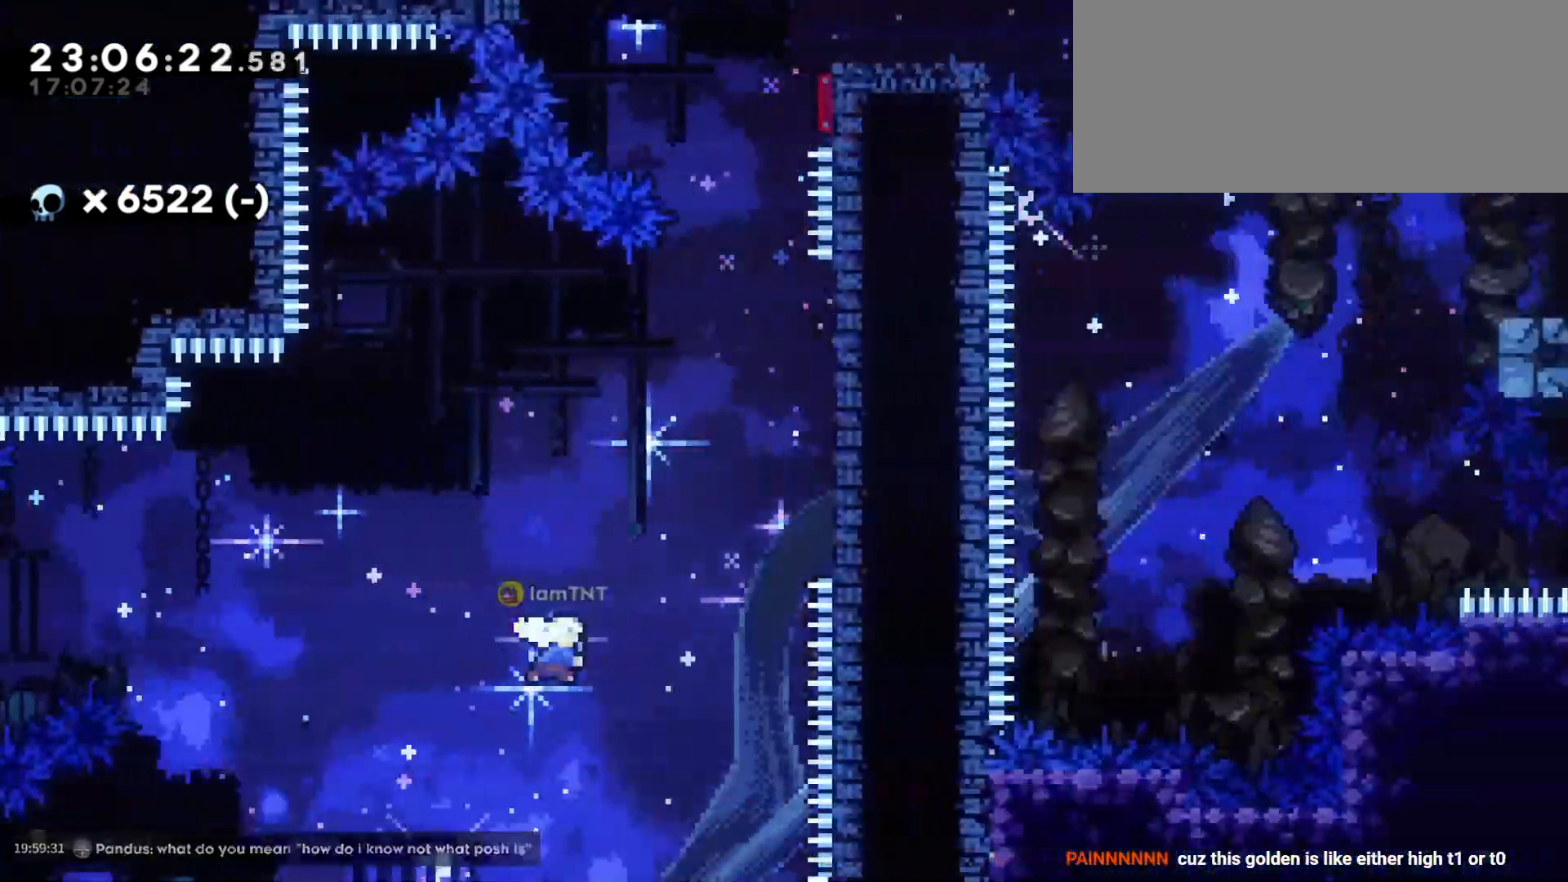
{"keys": ["dash", "w"], "events": [[117, "dash", "up"], [400, "d", "up"], [400, "dash", "down"]]}
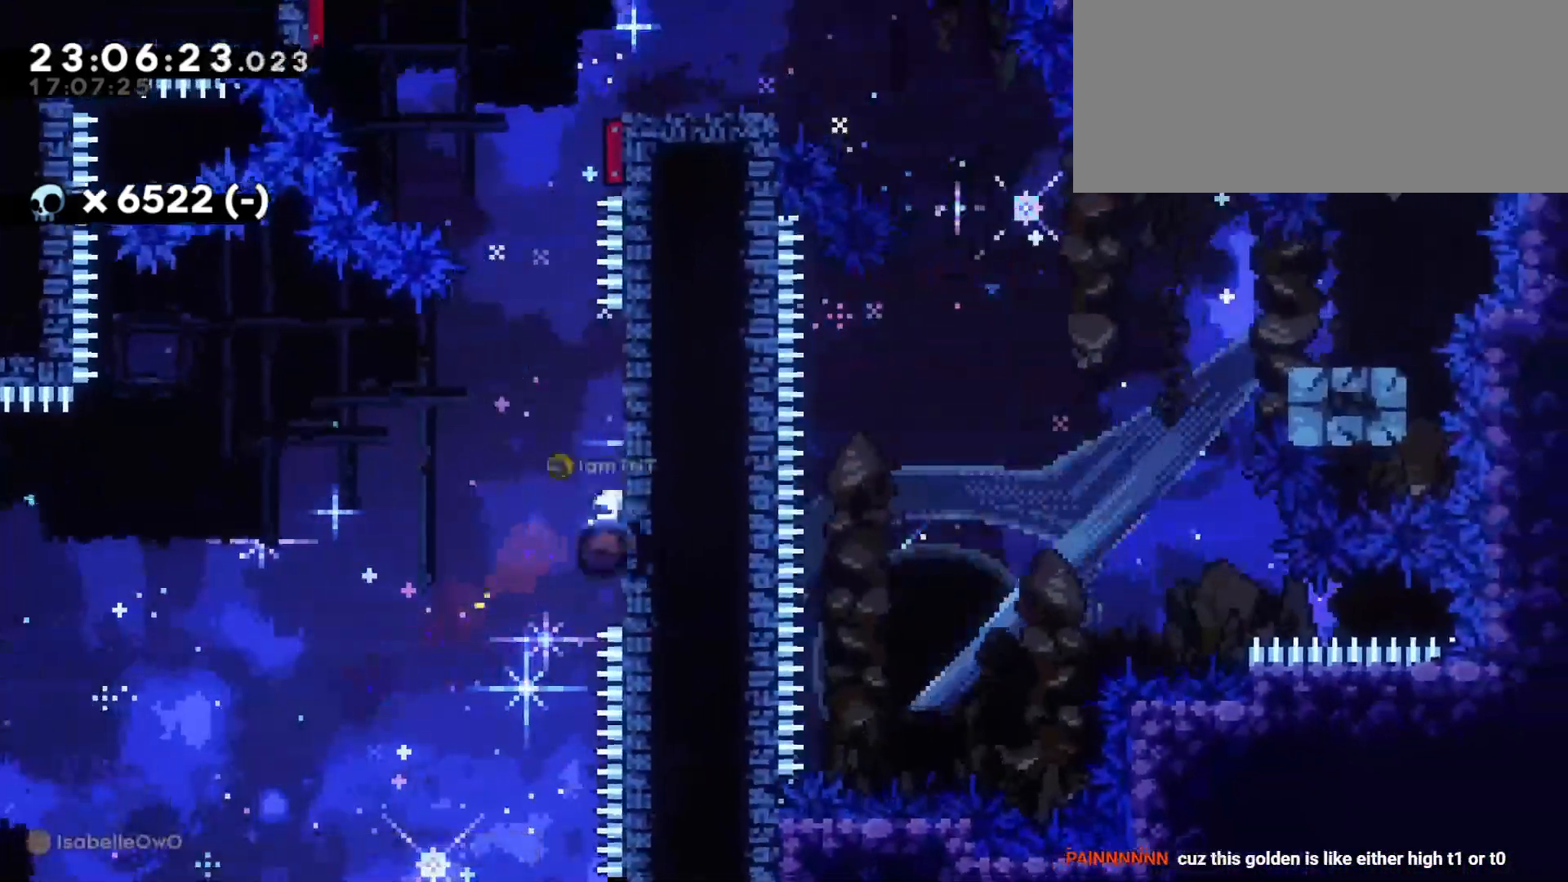
{"keys": ["d", "jump"], "events": [[67, "dash", "up"], [100, "w", "up"], [117, "jump", "down"], [133, "d", "down"]]}
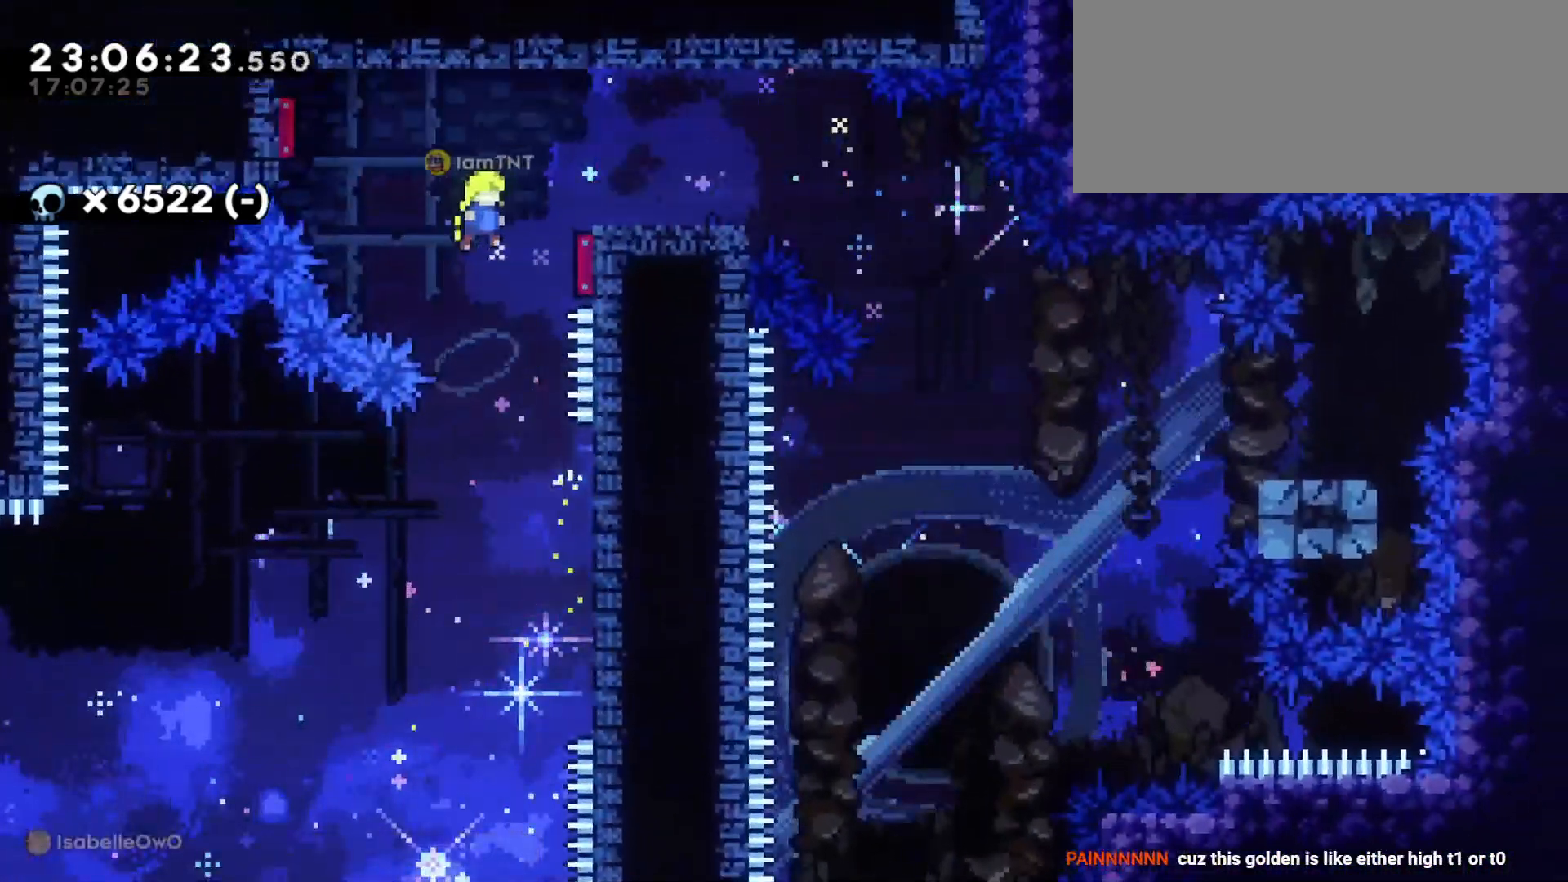
{"keys": ["d"], "events": [[283, "jump", "up"]]}
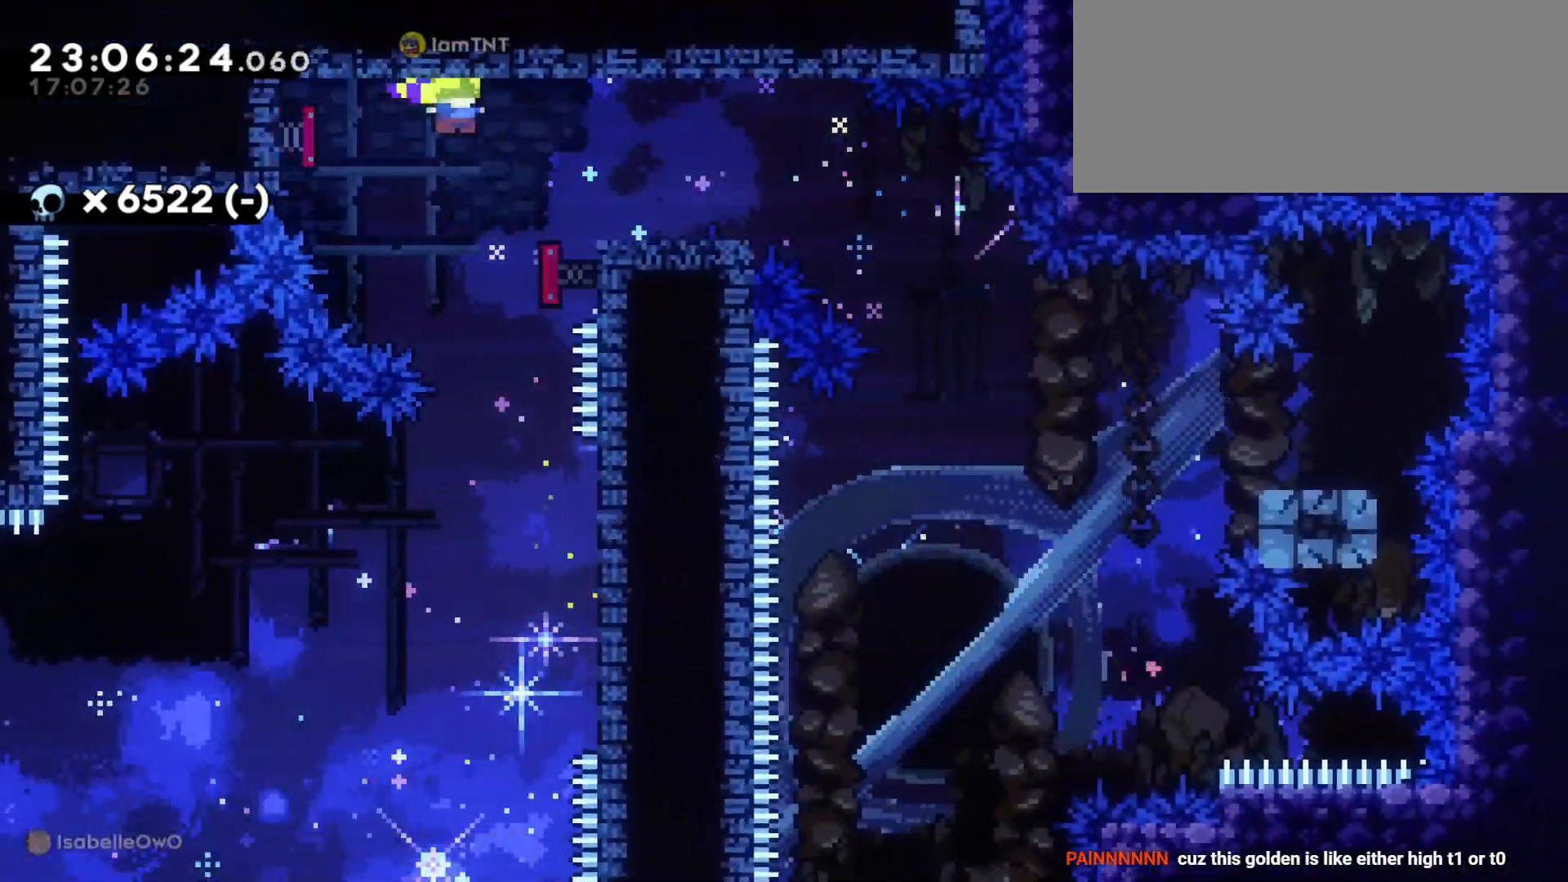
{"keys": ["d", "s"], "events": [[17, "s", "down"], [50, "dash", "down"], [217, "jump", "down"], [233, "dash", "up"], [300, "dash", "down"], [350, "jump", "up"], [417, "dash", "up"]]}
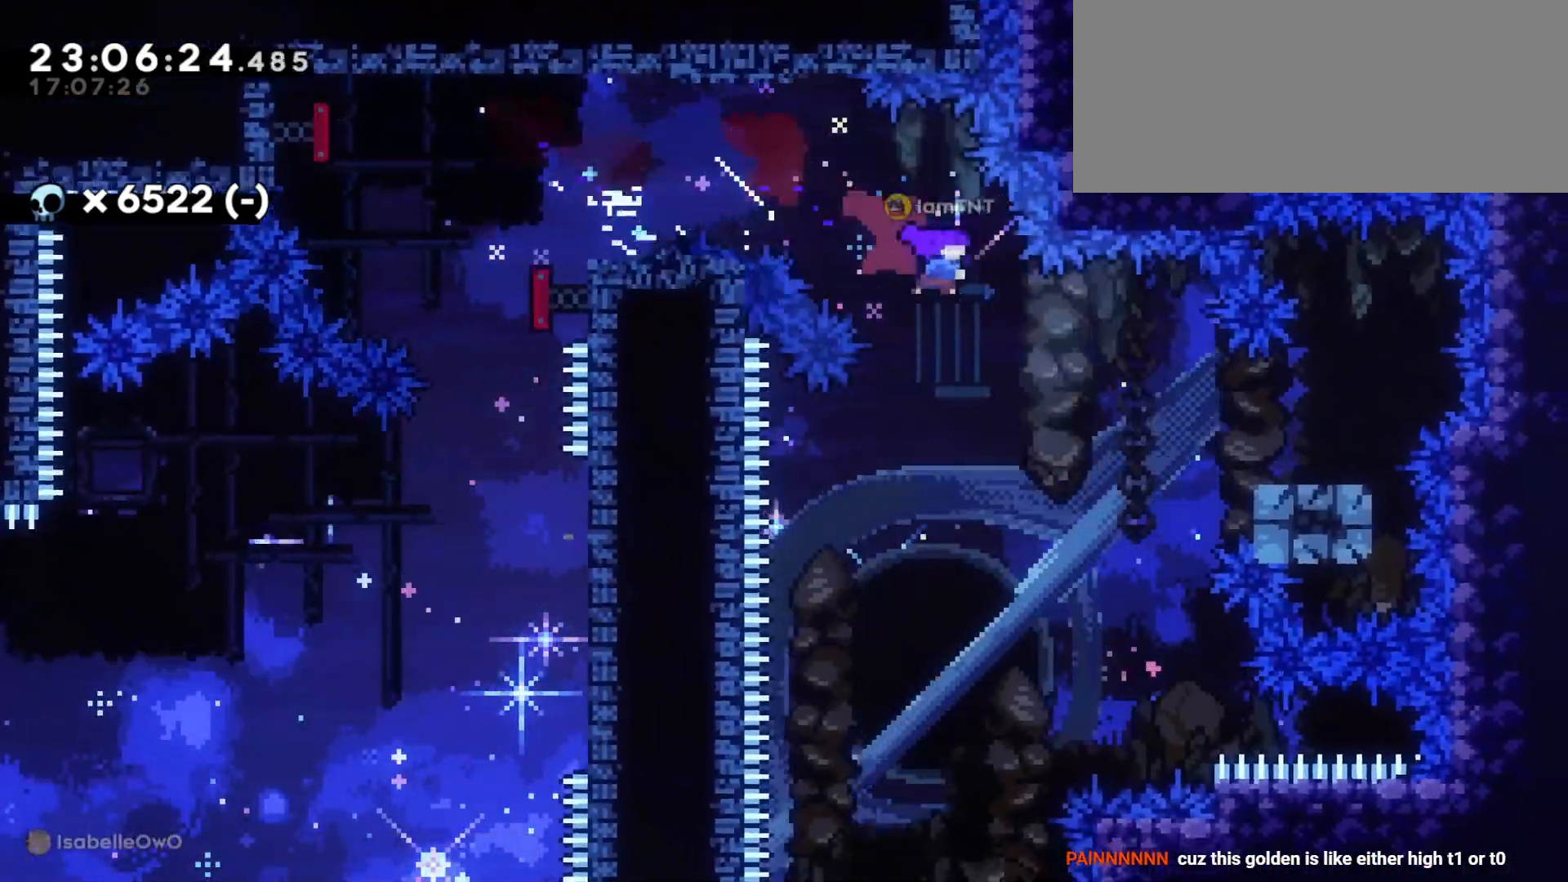
{"keys": ["a", "s"], "events": [[117, "dash", "down"], [267, "a", "down"], [300, "d", "up"], [317, "dash", "up"], [317, "jump", "down"], [350, "dash", "down"], [417, "jump", "up"], [450, "dash", "up"]]}